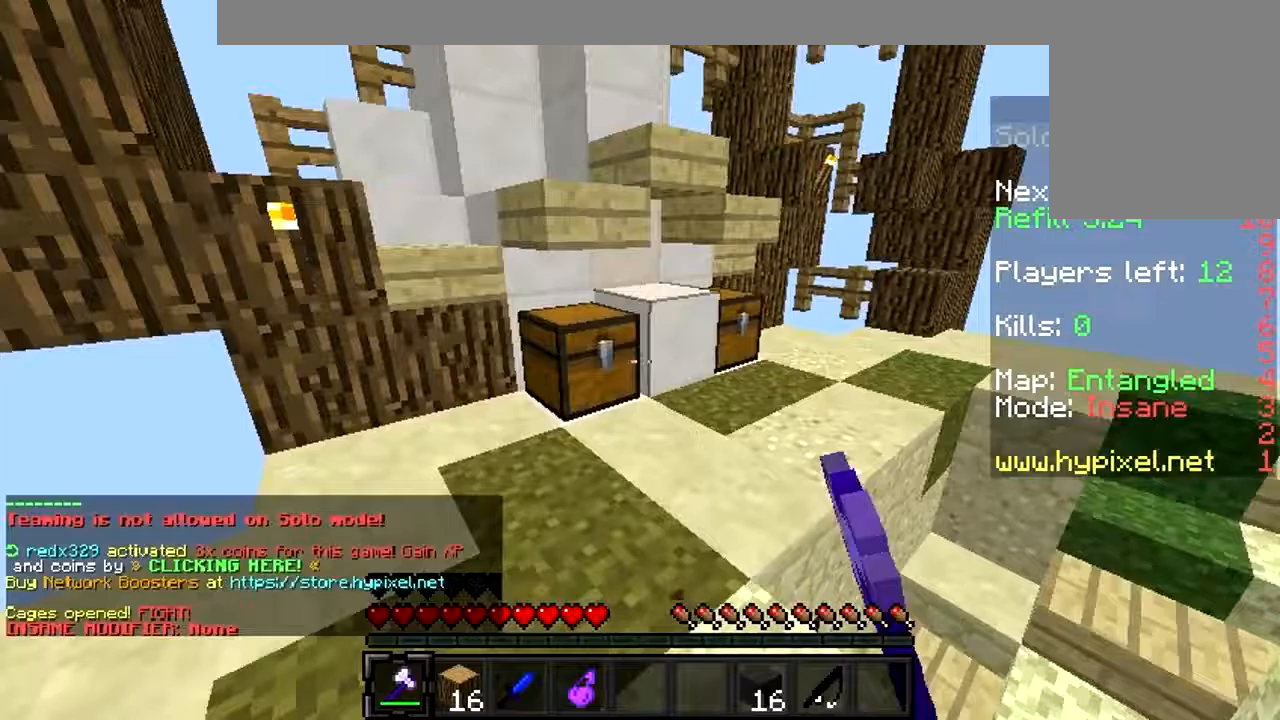
Gameplay with keyboard and mouse; each line is a JSON object with the keys and mouse buttons held at the frame after it (dt_ms = milliseconds from this image to that frame). "events" lists presses ("down") and releases ("up") of "a", "d", "s", "w", "mouse_left" and "mouse_right" between this image and that frame as [ms after this image, input, new state], when the widget could be followed in between. "mouse_left", "mouse_right" = the "left", "right" buttons of the "mouse" list. No other keys are recorded. Fast repeated clicks can show as one long hold. Mouse movement is not recorded.
{"dt_ms": 200, "keys": ["w"], "mouse": ["left"], "events": [[100, "mouse_left", "down"]]}
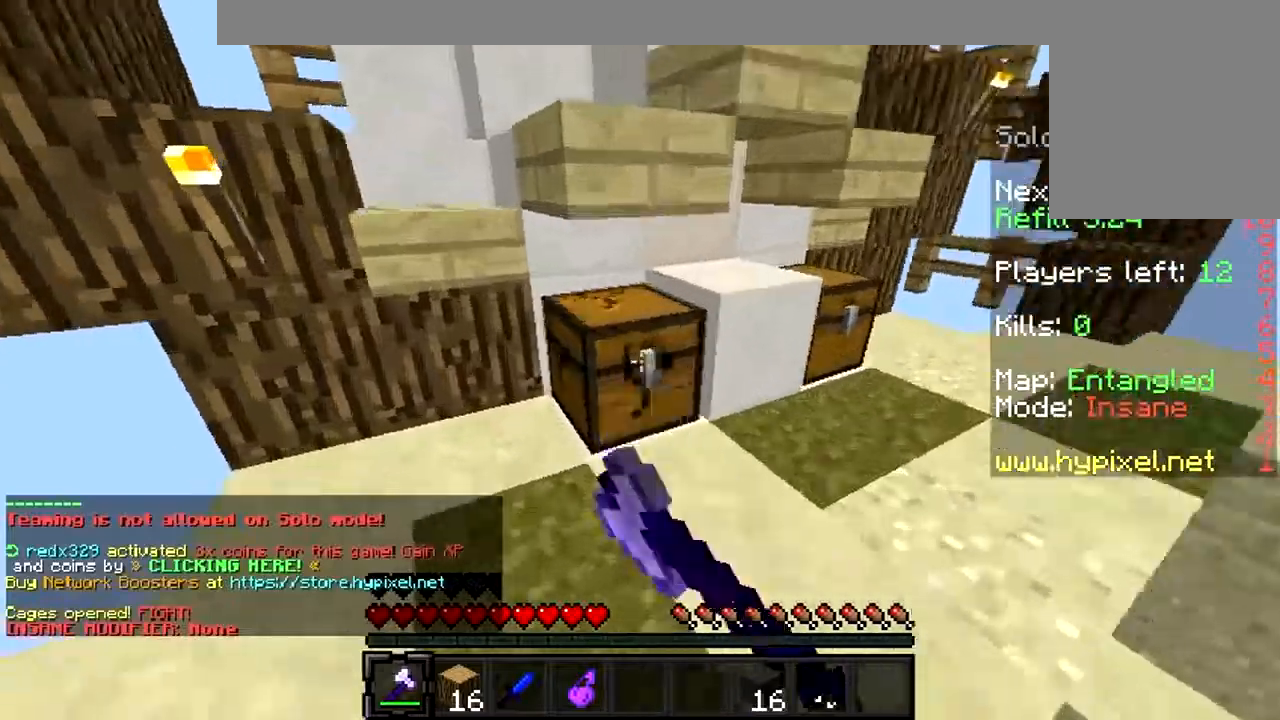
{"dt_ms": 500, "keys": ["w"], "mouse": ["left"], "events": [[33, "w", "up"], [267, "w", "down"]]}
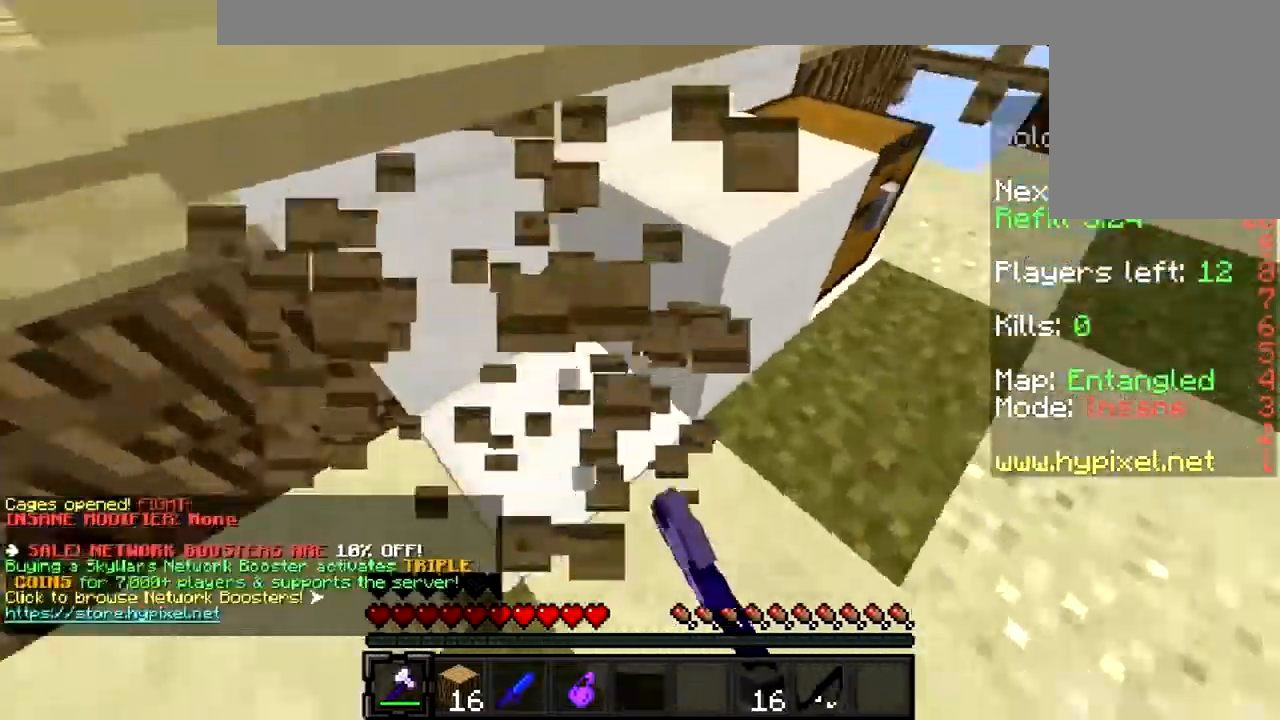
{"dt_ms": 500, "keys": ["d", "w"], "mouse": ["left"], "events": [[167, "d", "down"]]}
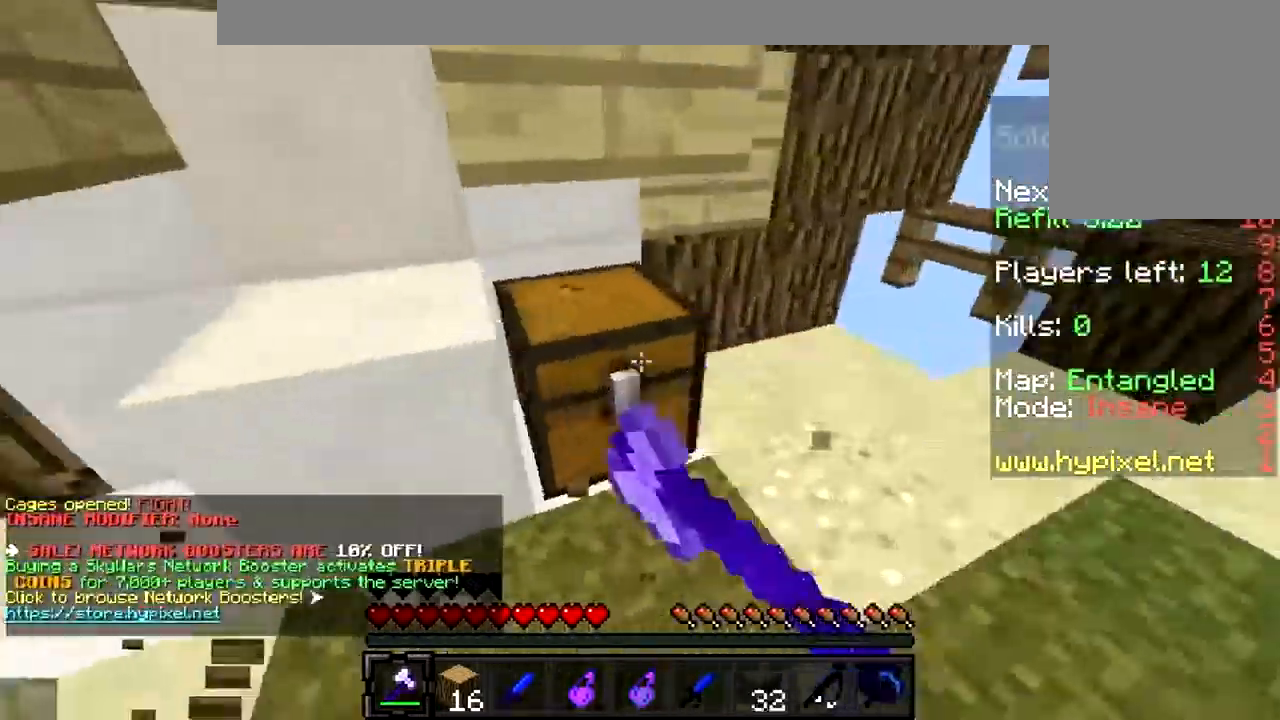
{"dt_ms": 500, "keys": [], "mouse": ["left"], "events": [[167, "d", "up"], [200, "w", "up"]]}
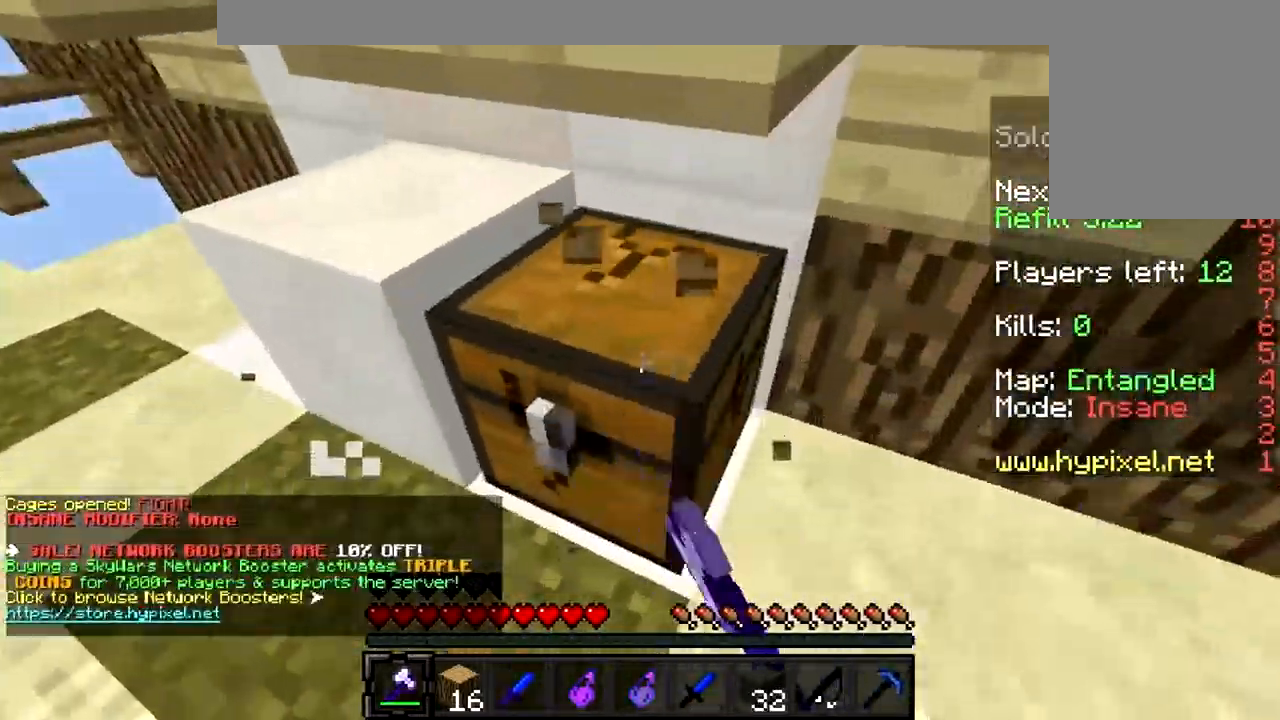
{"dt_ms": 500, "keys": ["d"], "mouse": ["left"], "events": [[367, "d", "down"]]}